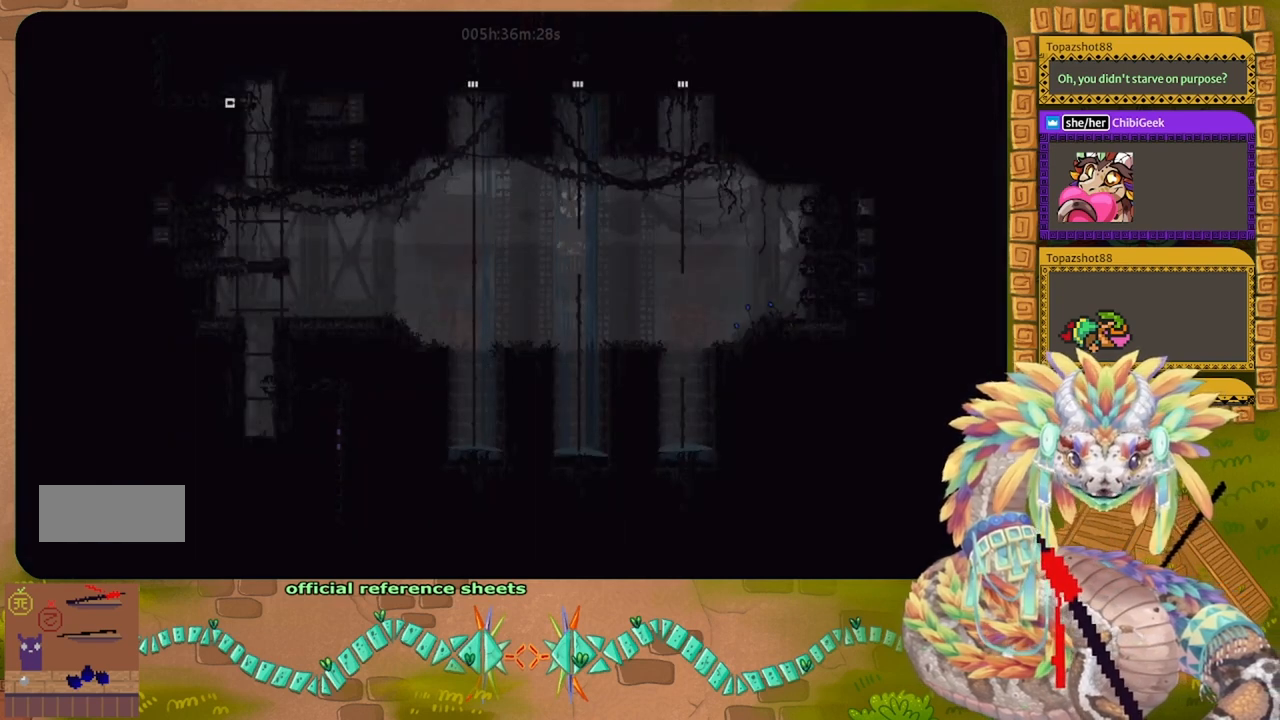
Gameplay with keyboard and mouse; each line is a JSON object with the keys held at the frame after it. "events" lists presses ("down") and releases ("up") of "down", "g", "j", "left", "r", "right", "t" and "up" between this image and that frame as [ms after this image, input, new state], when the widget could be followed in between. No other keys are recorded. Mouse buttons are not recorded. Not read: mouse_move.
{"keys": ["left", "up"], "events": [[434, "up", "down"]]}
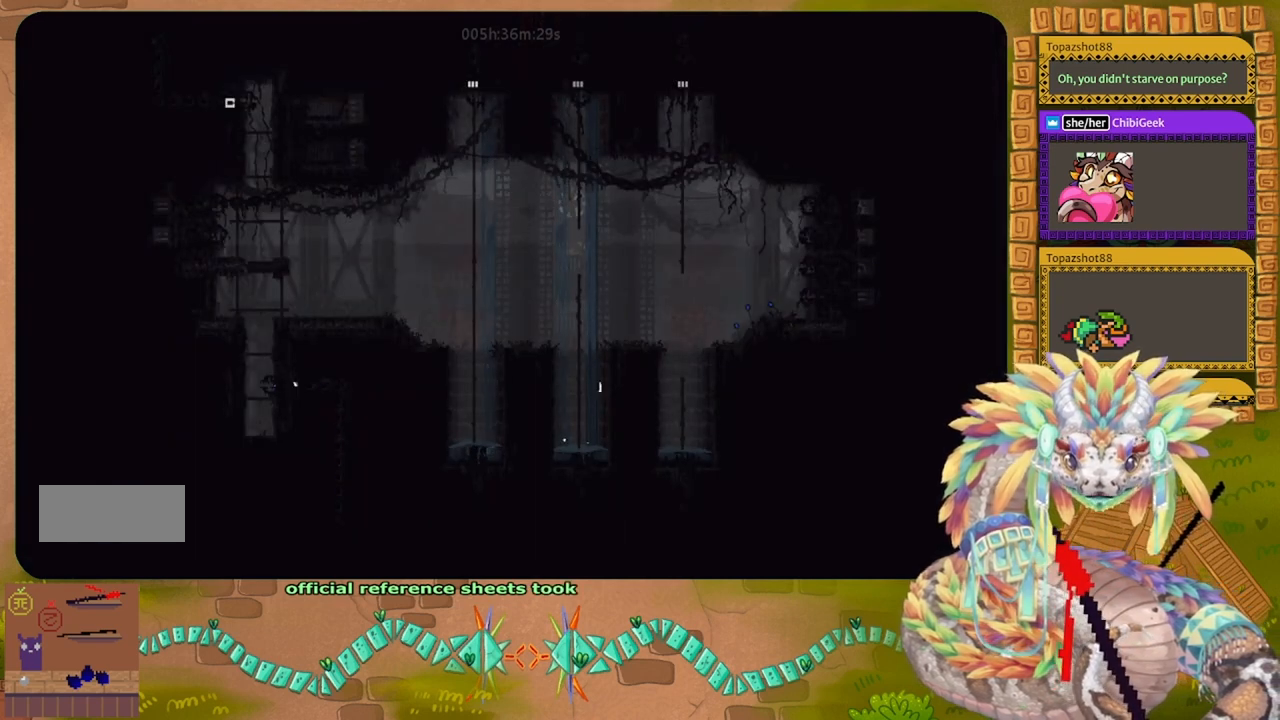
{"keys": ["up"], "events": [[200, "up", "up"], [434, "up", "down"], [467, "left", "up"]]}
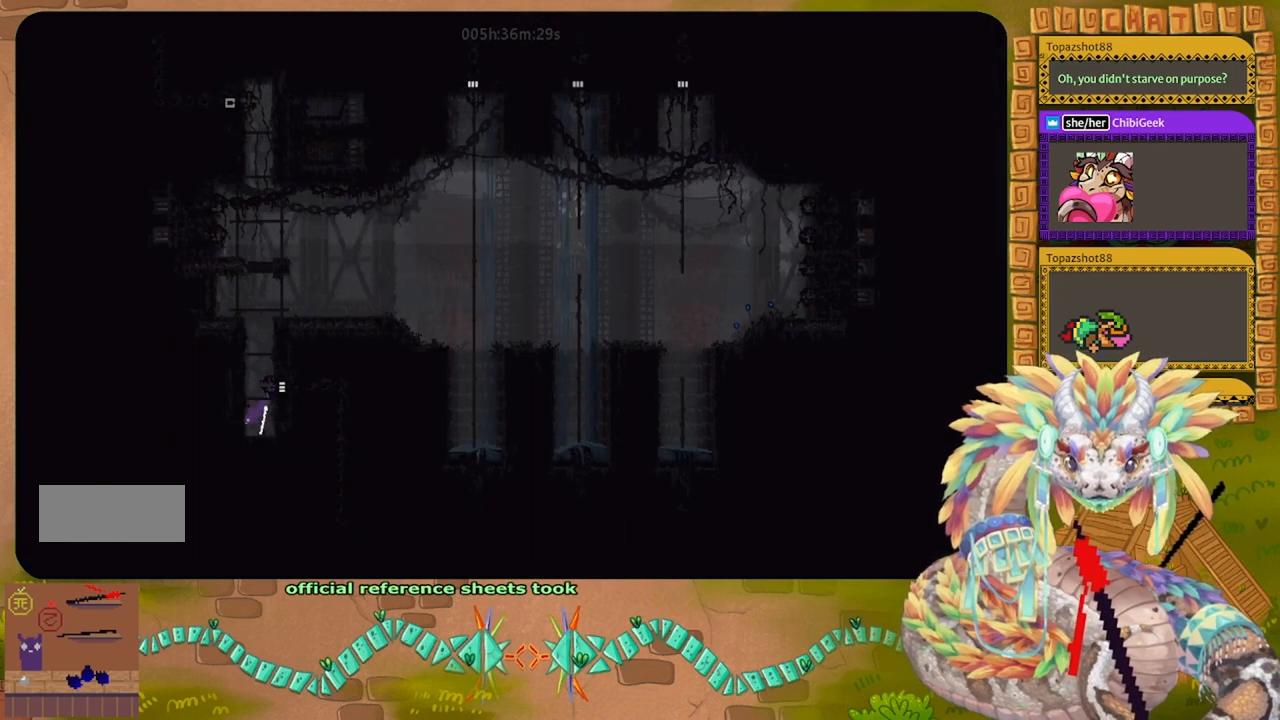
{"keys": ["up"], "events": [[67, "up", "up"], [134, "up", "down"], [267, "up", "up"], [334, "up", "down"]]}
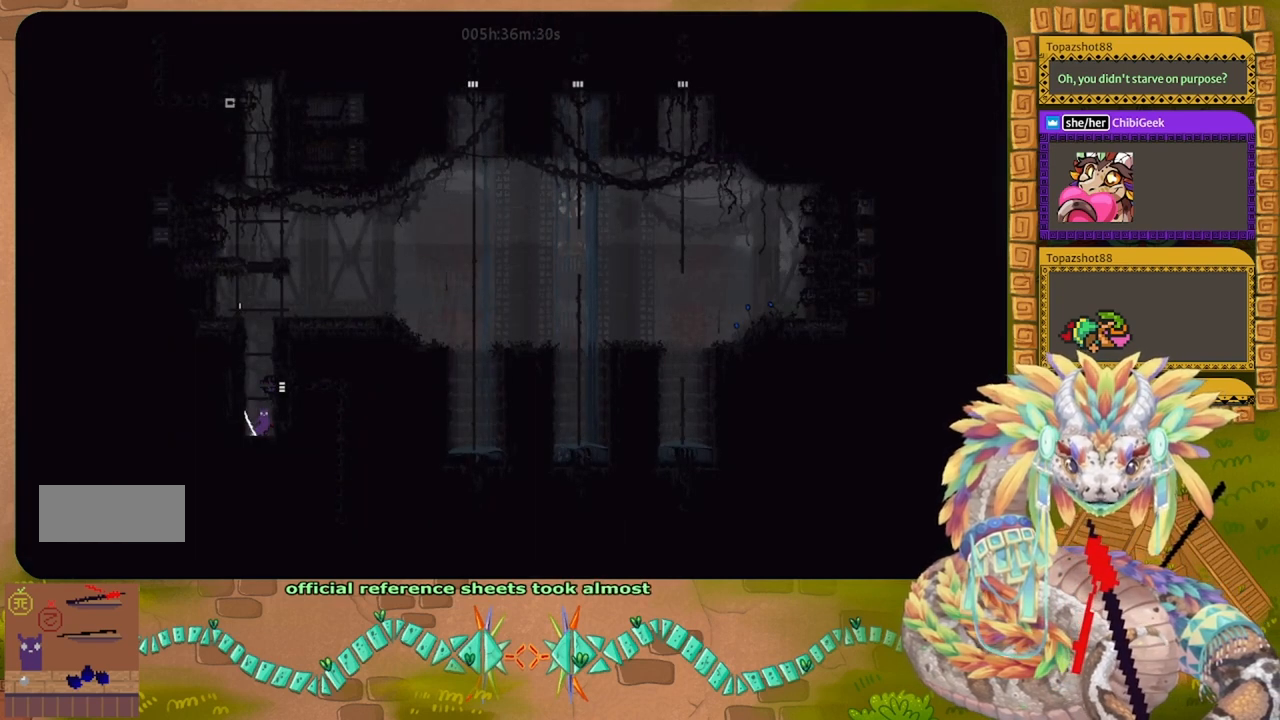
{"keys": ["up"], "events": [[34, "j", "down"], [100, "up", "up"], [234, "up", "down"], [334, "j", "up"], [334, "up", "up"], [467, "up", "down"]]}
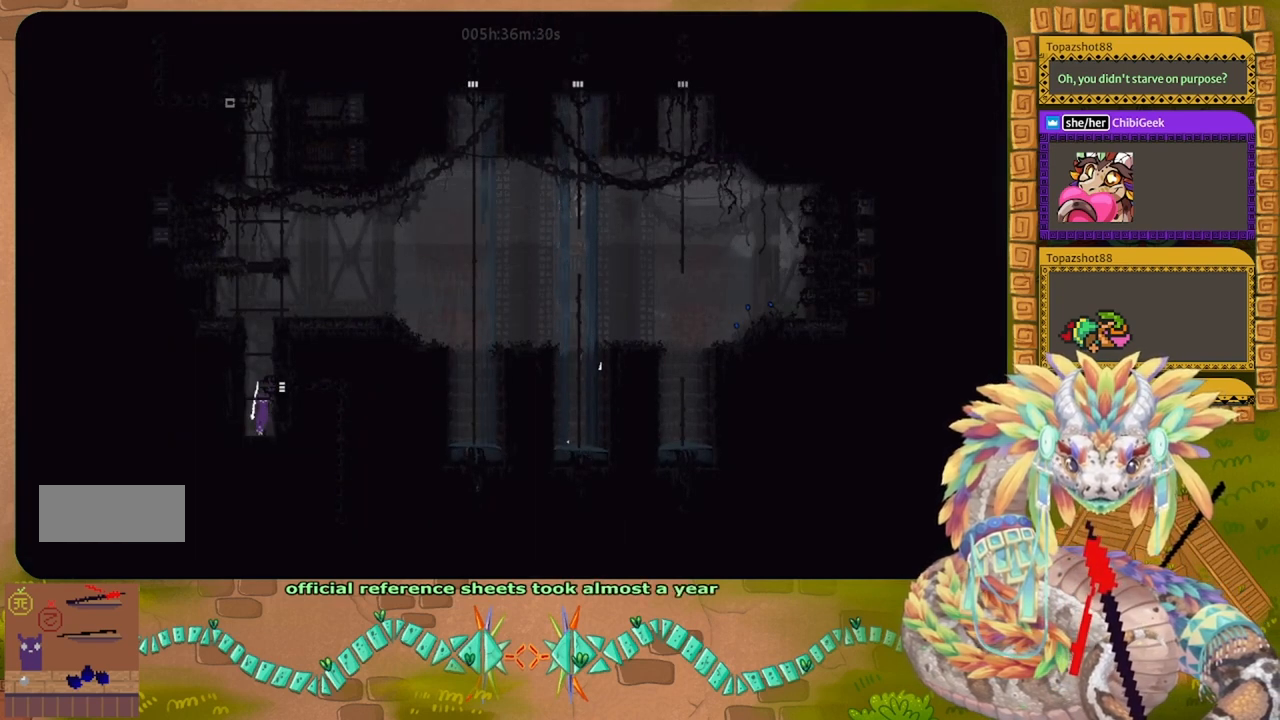
{"keys": [], "events": [[67, "up", "up"], [200, "up", "down"], [367, "up", "up"]]}
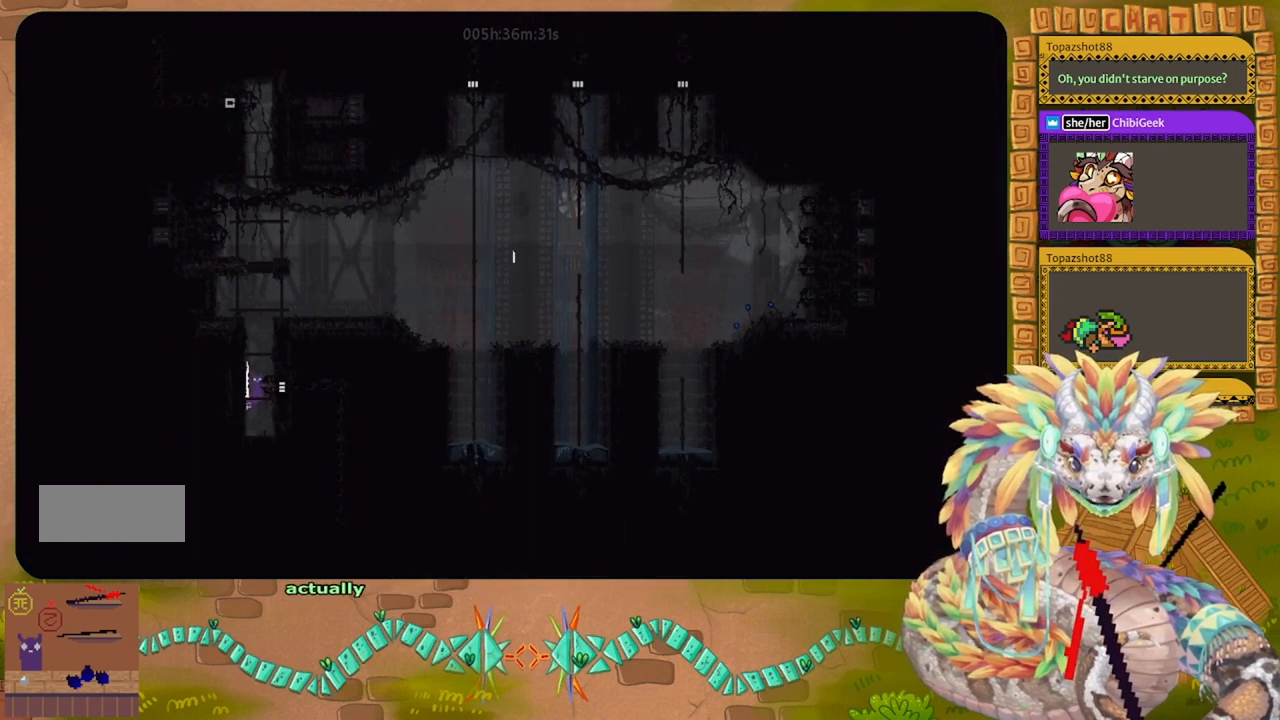
{"keys": ["up"], "events": [[34, "j", "down"], [267, "up", "down"], [367, "up", "up"], [400, "j", "up"], [467, "up", "down"]]}
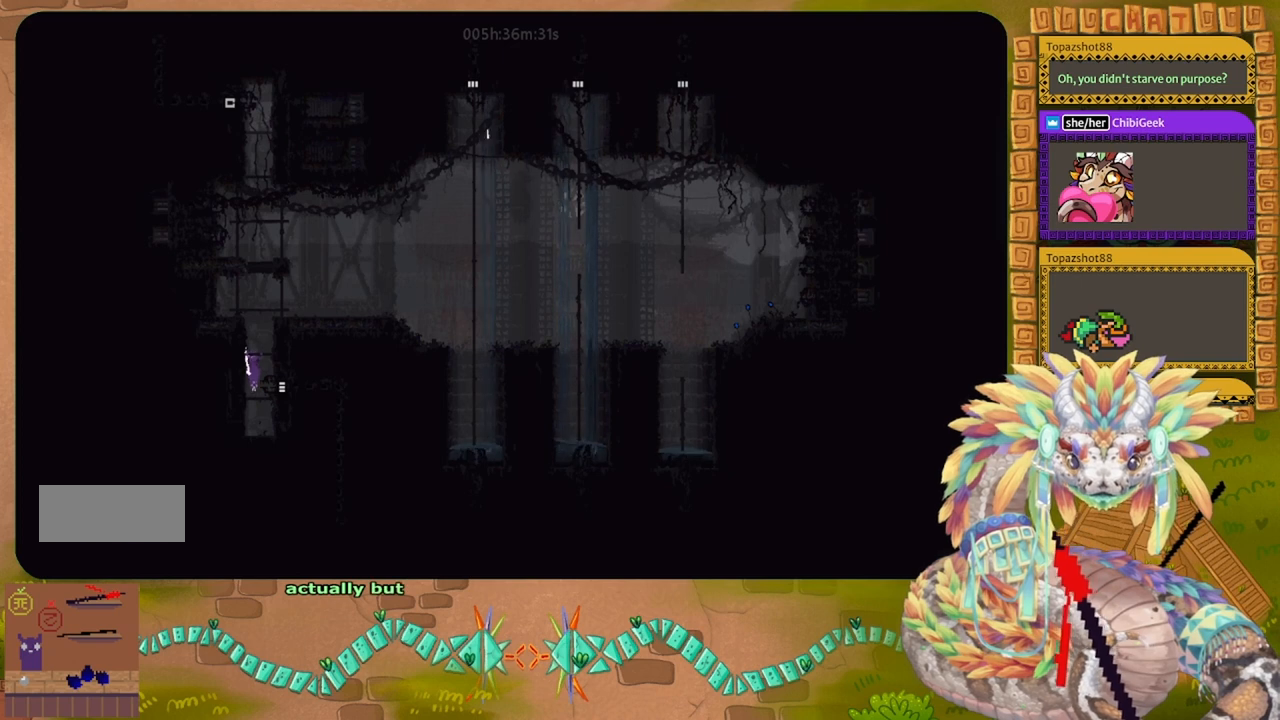
{"keys": ["j"], "events": [[67, "up", "up"], [167, "up", "down"], [400, "up", "up"], [467, "j", "down"]]}
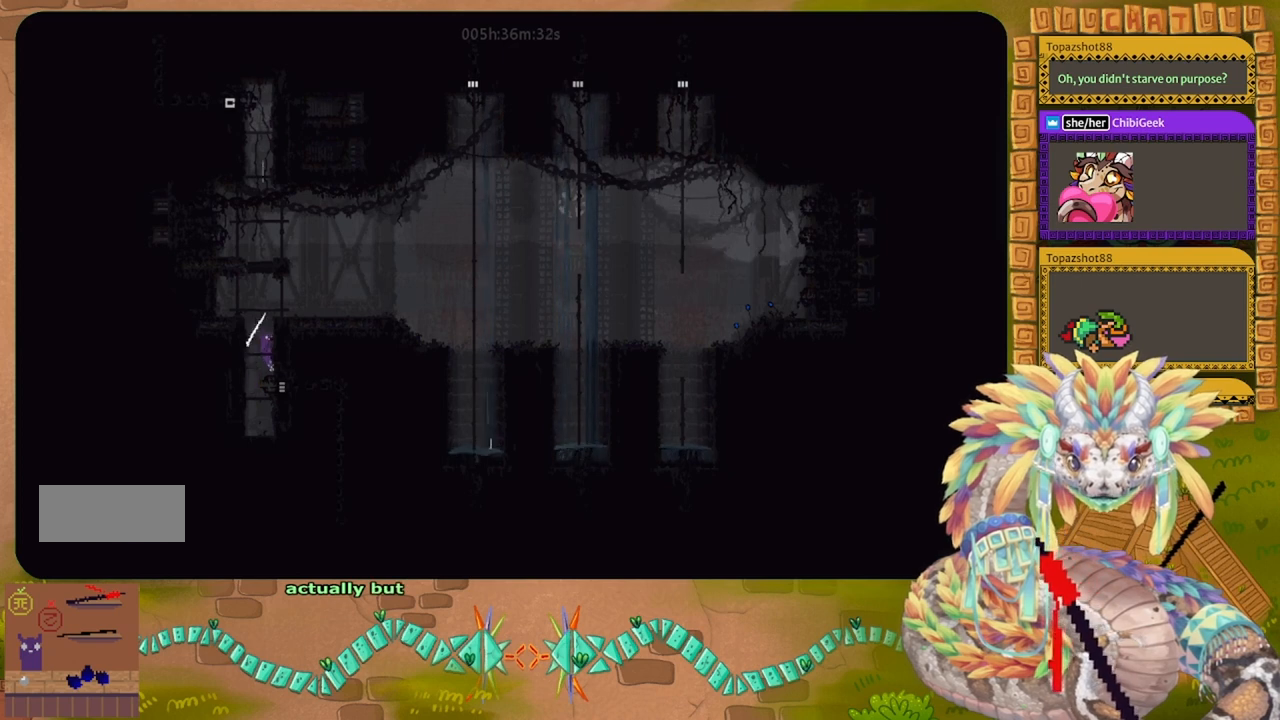
{"keys": ["right", "up"], "events": [[167, "up", "down"], [300, "j", "up"], [300, "up", "up"], [367, "up", "down"], [500, "right", "down"]]}
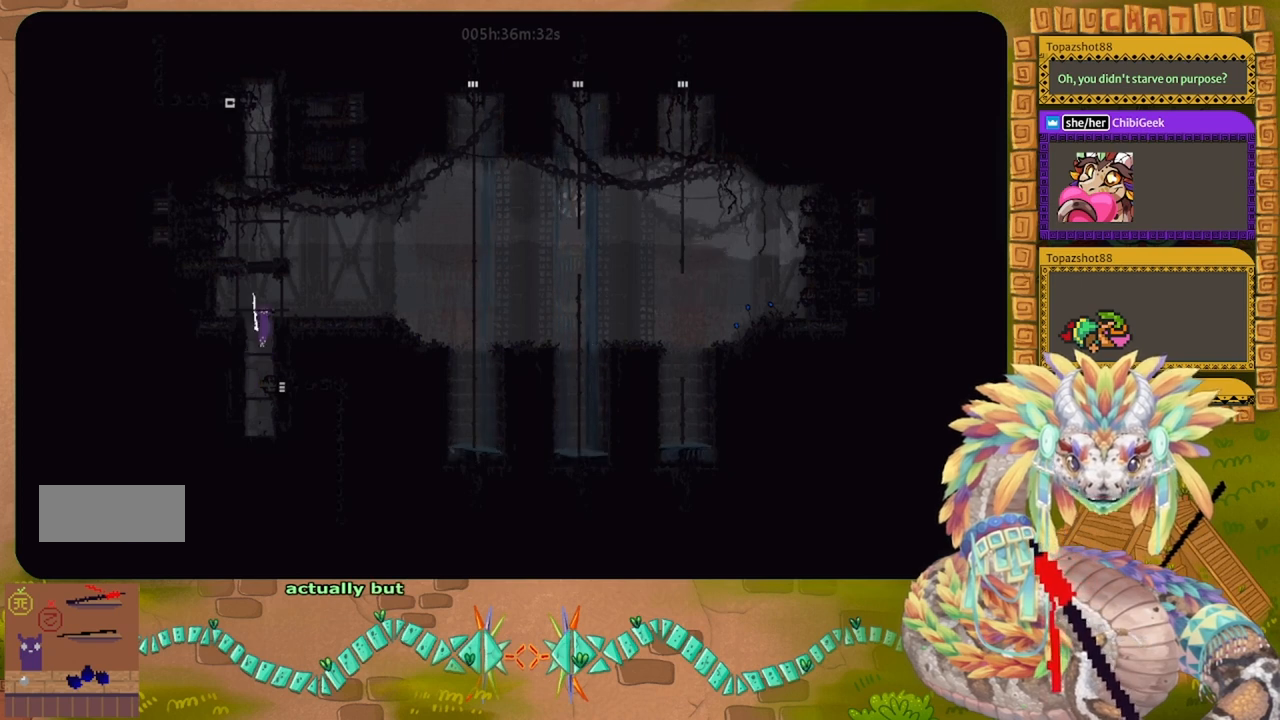
{"keys": ["right"], "events": [[67, "up", "up"], [200, "j", "down"], [467, "j", "up"]]}
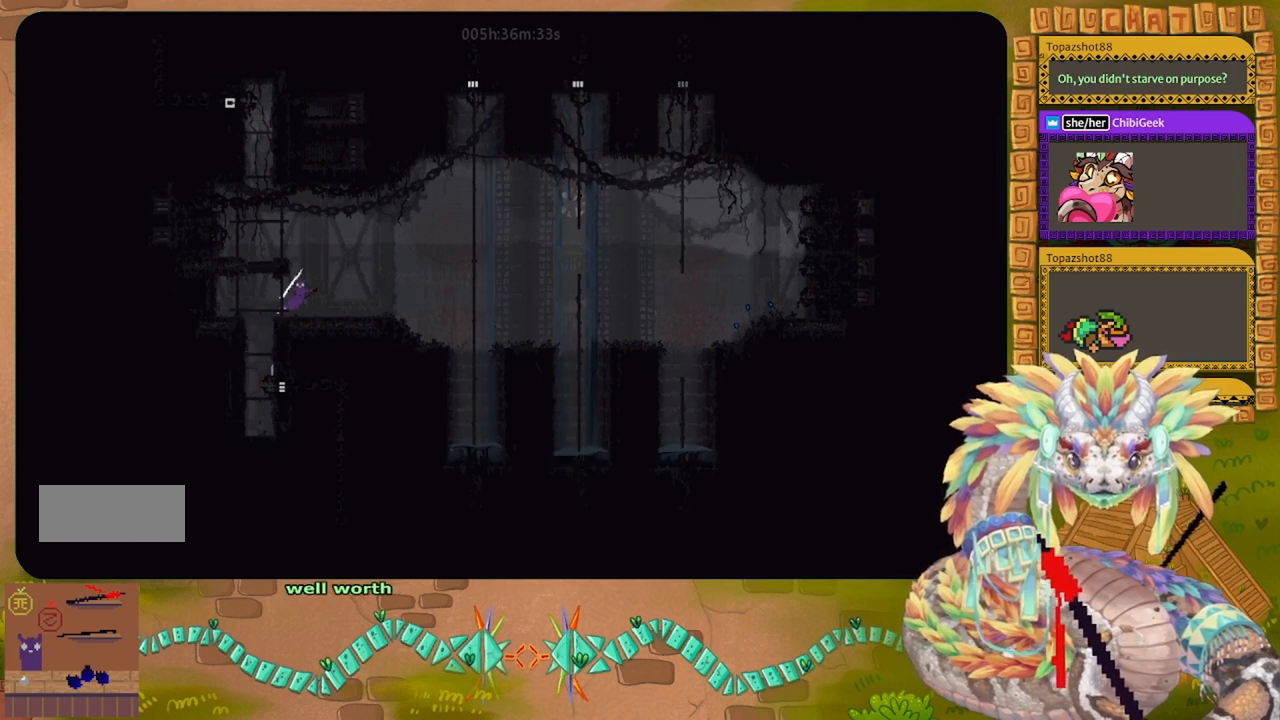
{"keys": ["right"], "events": []}
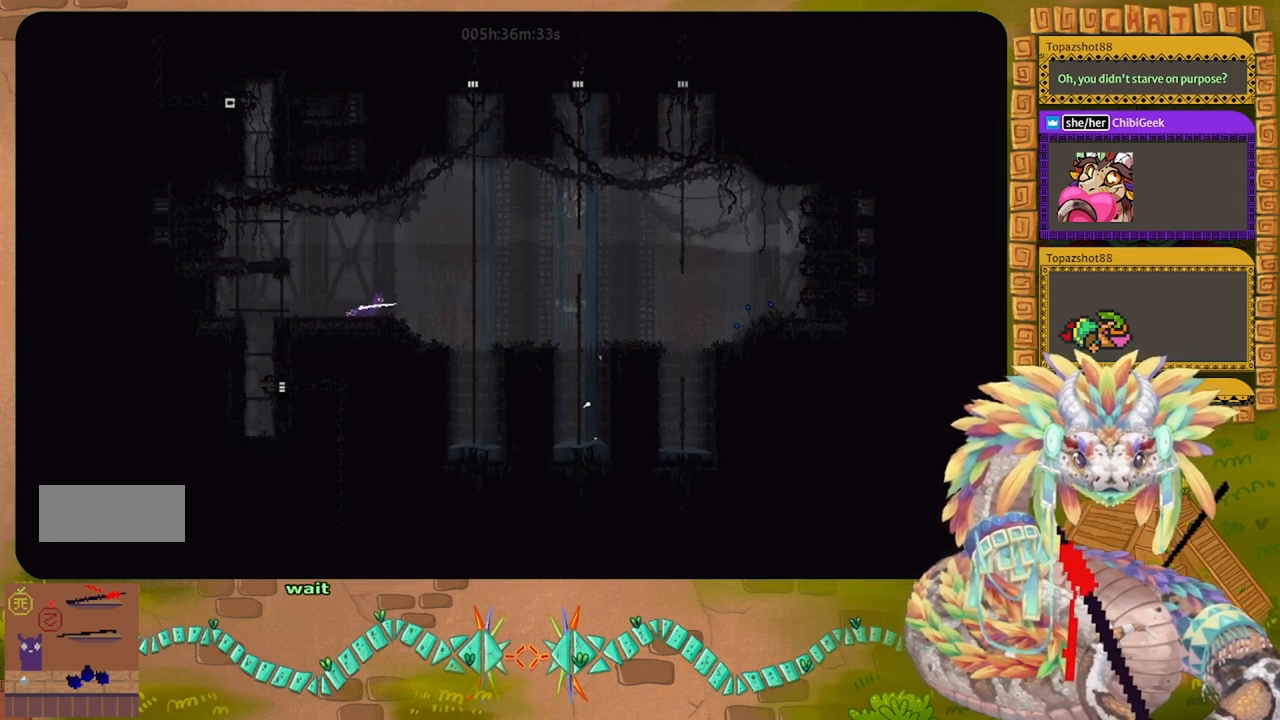
{"keys": ["j", "right"], "events": [[400, "j", "down"]]}
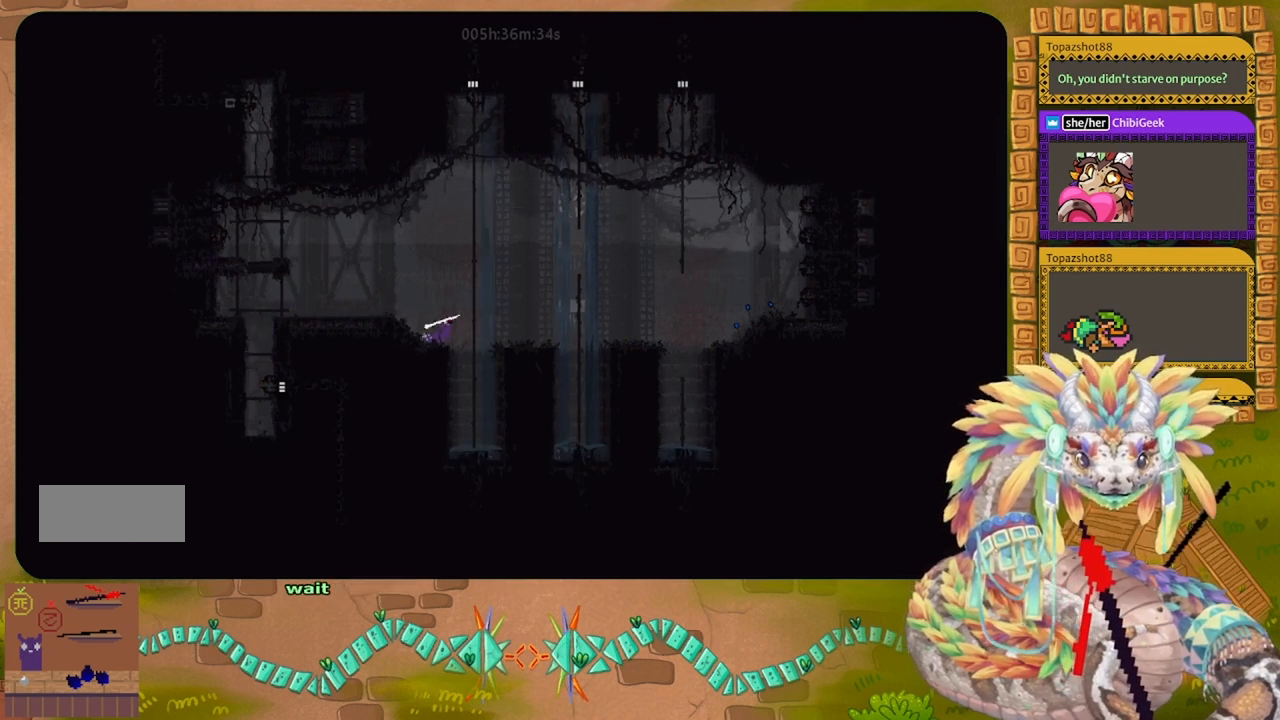
{"keys": ["up"], "events": [[67, "up", "down"], [167, "right", "up"], [267, "j", "up"]]}
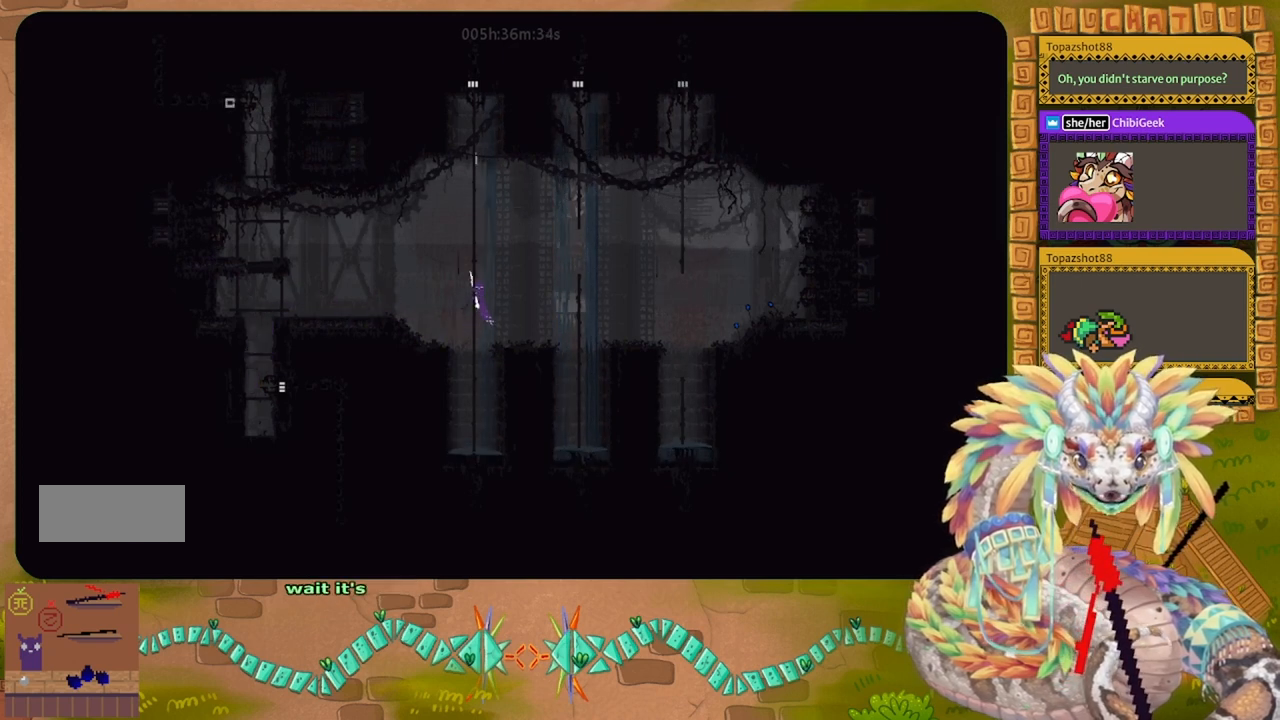
{"keys": ["up"], "events": []}
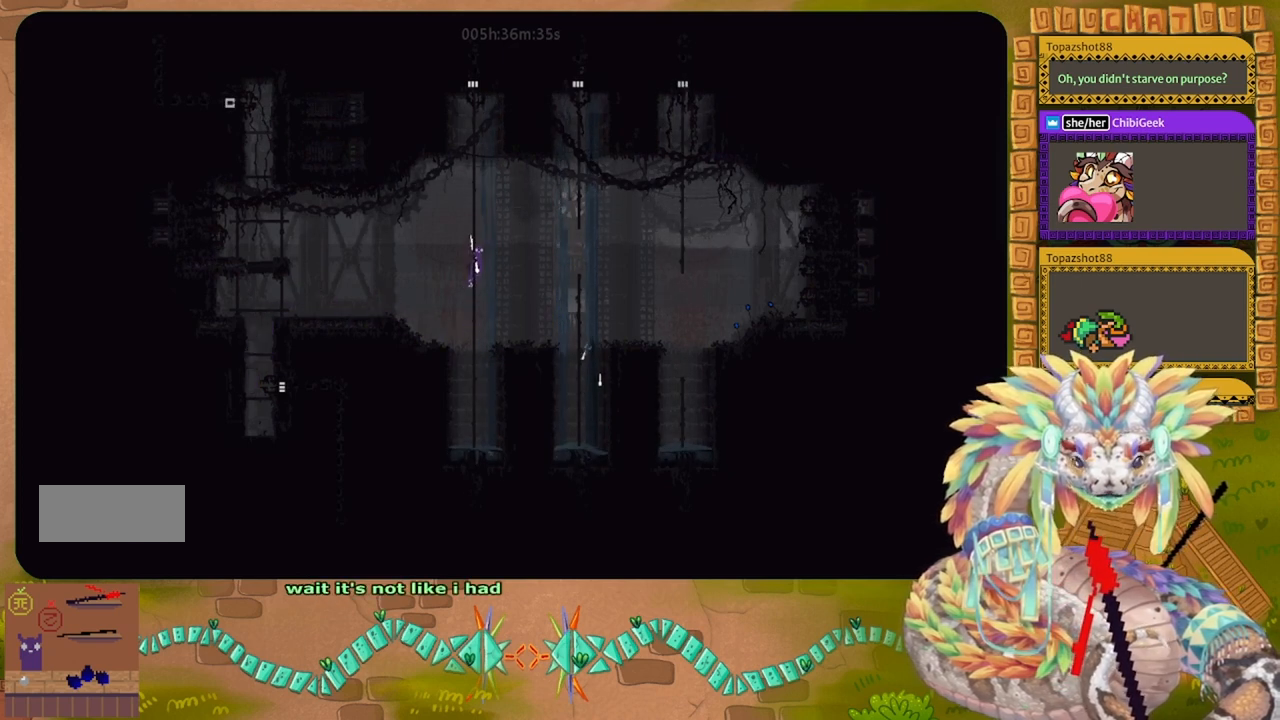
{"keys": [], "events": [[67, "up", "up"], [200, "up", "down"], [334, "up", "up"]]}
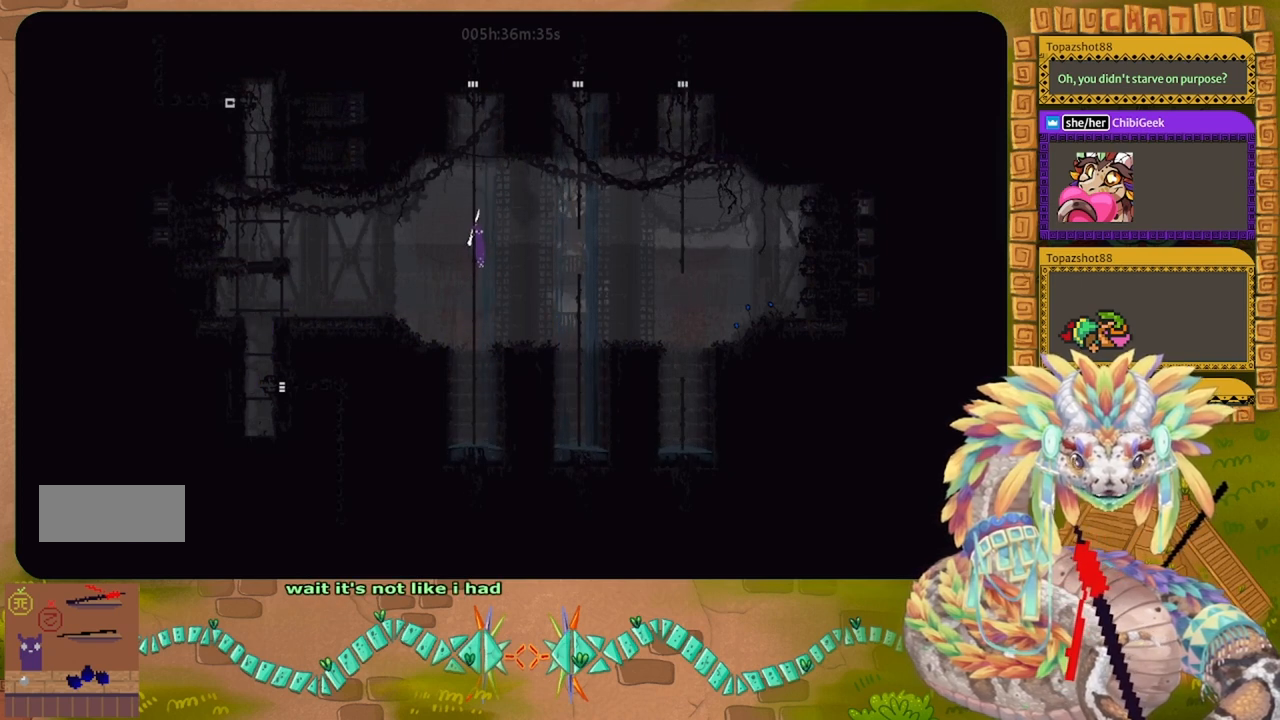
{"keys": ["j", "right"], "events": [[334, "right", "down"], [467, "j", "down"]]}
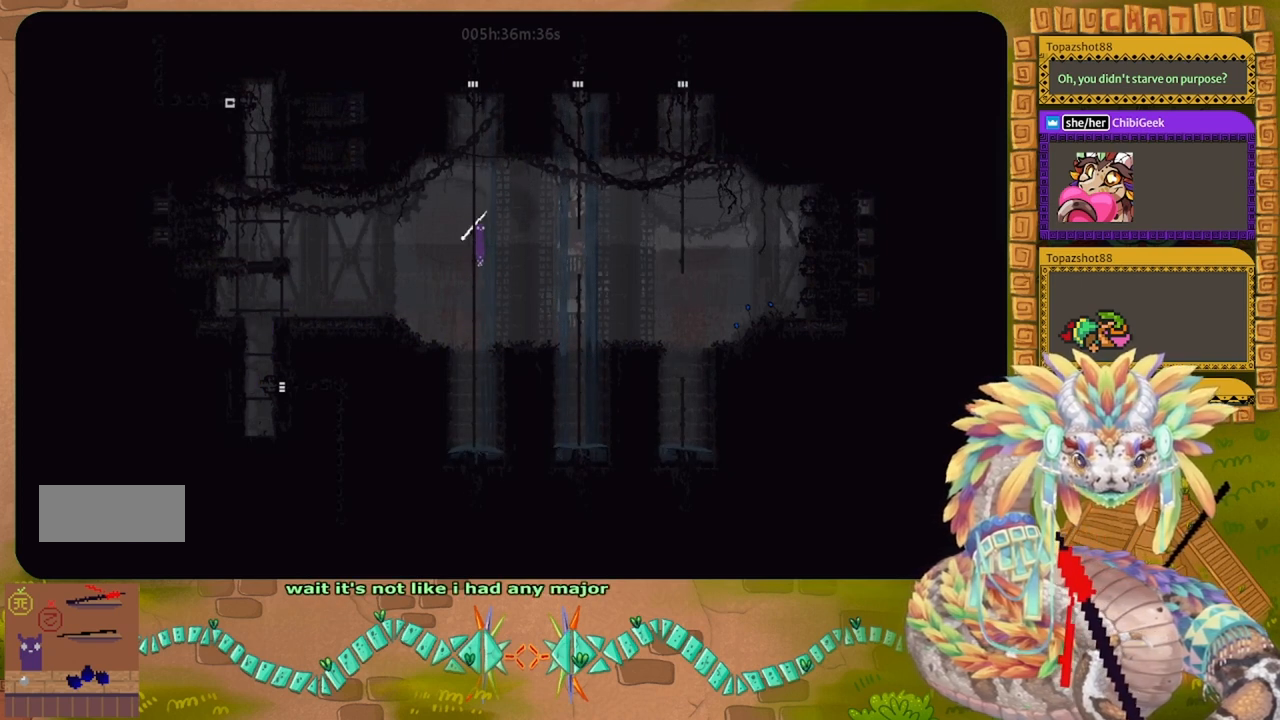
{"keys": ["up"], "events": [[334, "up", "down"], [434, "j", "up"], [500, "right", "up"]]}
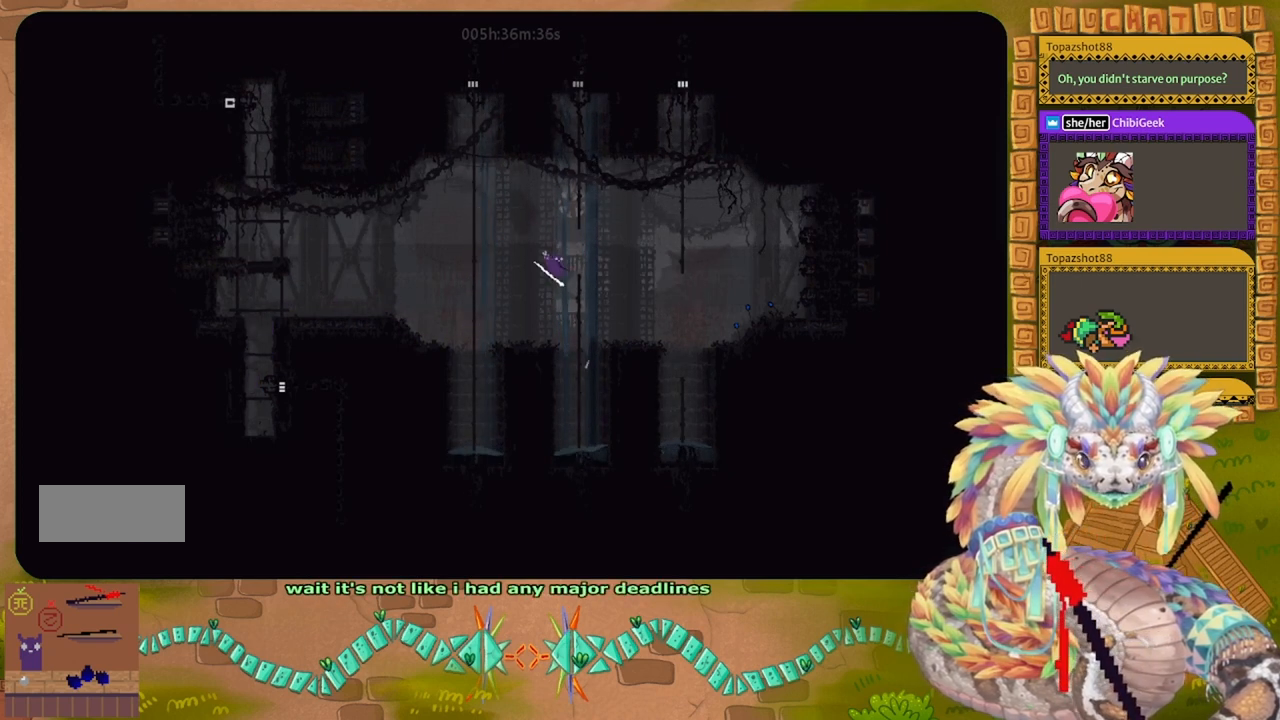
{"keys": ["up"], "events": []}
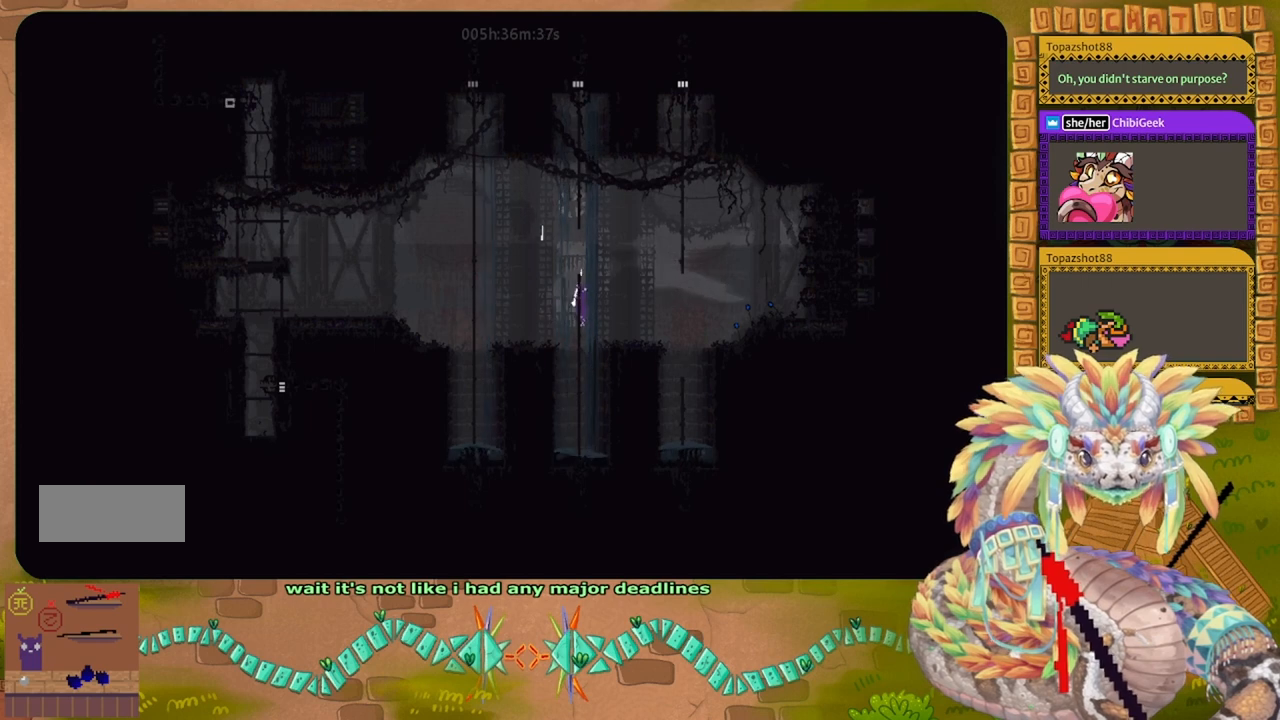
{"keys": ["j", "up"], "events": [[467, "j", "down"]]}
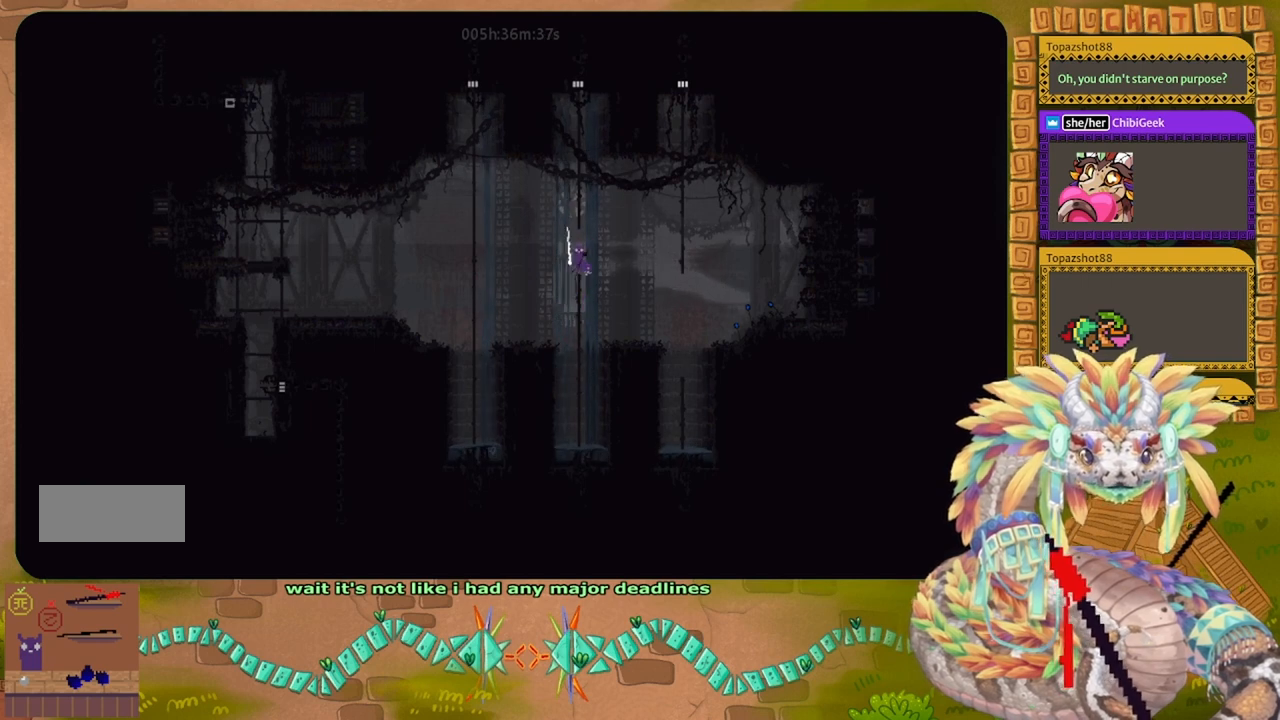
{"keys": ["up"], "events": [[267, "j", "up"]]}
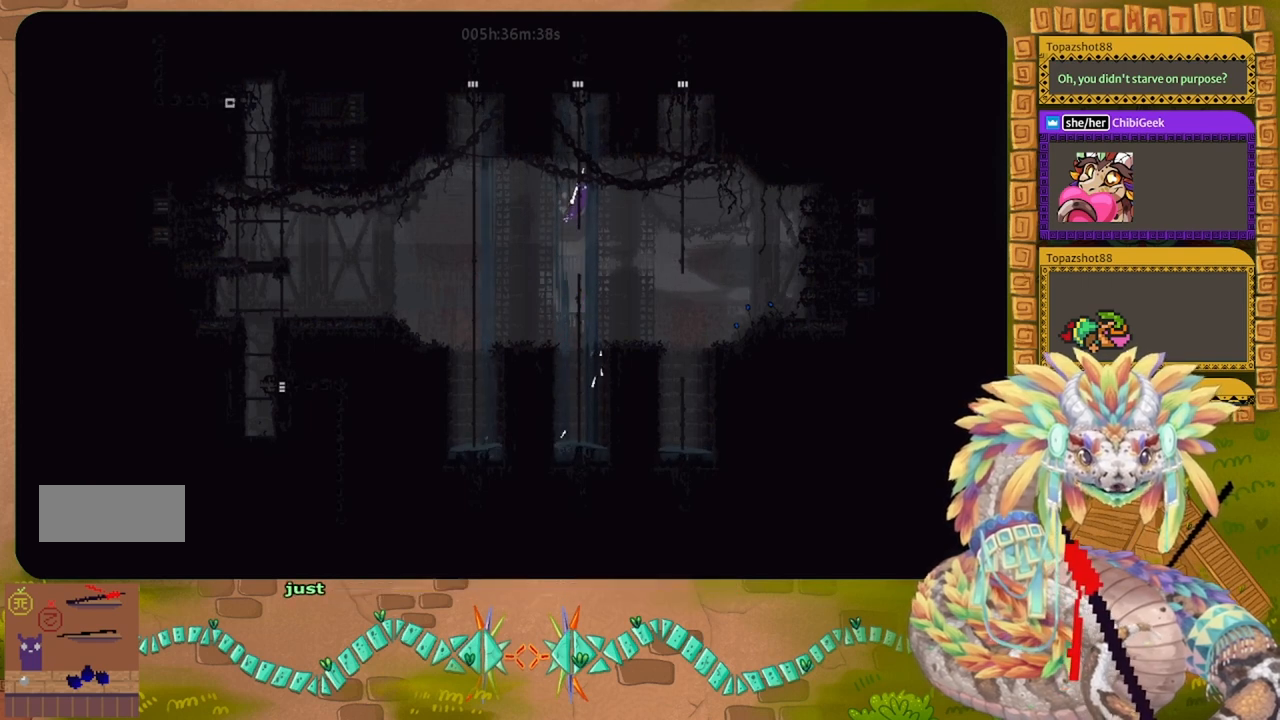
{"keys": ["j", "right"], "events": [[34, "right", "down"], [100, "up", "up"], [300, "j", "down"]]}
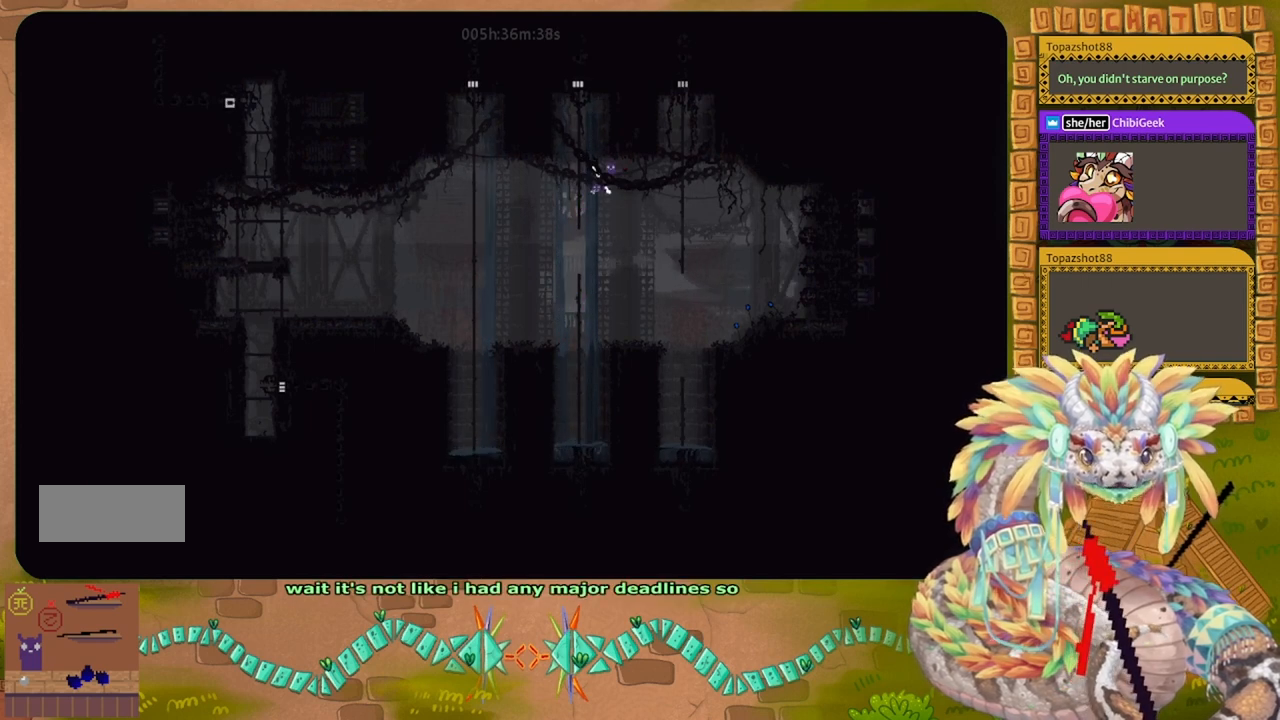
{"keys": ["left", "up"], "events": [[67, "up", "down"], [367, "right", "up"], [400, "left", "down"], [434, "j", "up"]]}
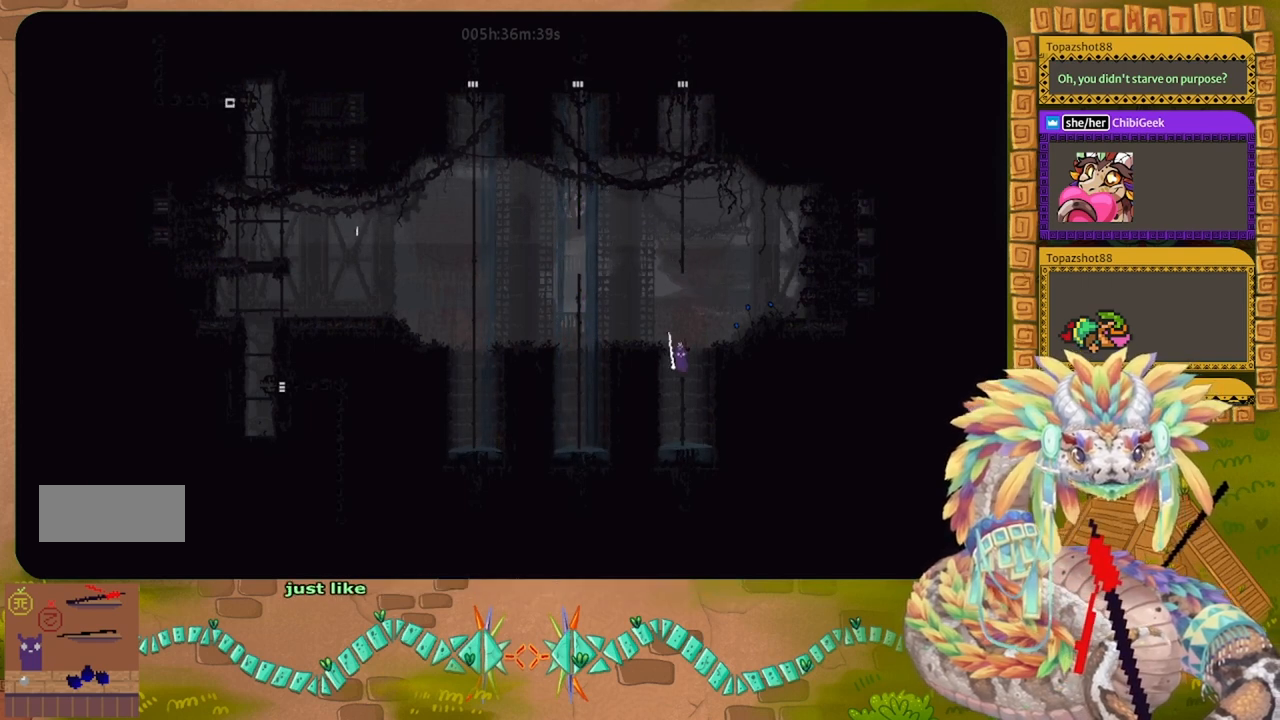
{"keys": ["up"], "events": [[67, "left", "up"], [167, "right", "down"], [334, "right", "up"]]}
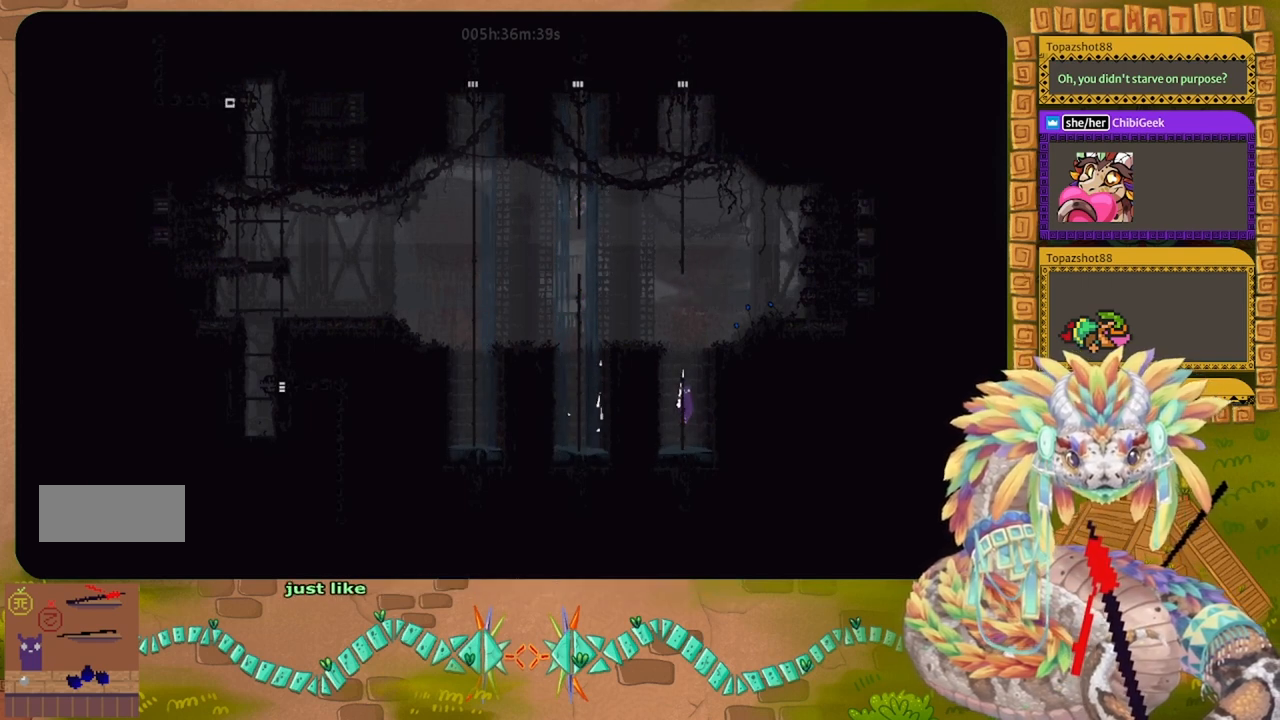
{"keys": ["j", "left"], "events": [[434, "left", "down"], [500, "j", "down"], [500, "up", "up"]]}
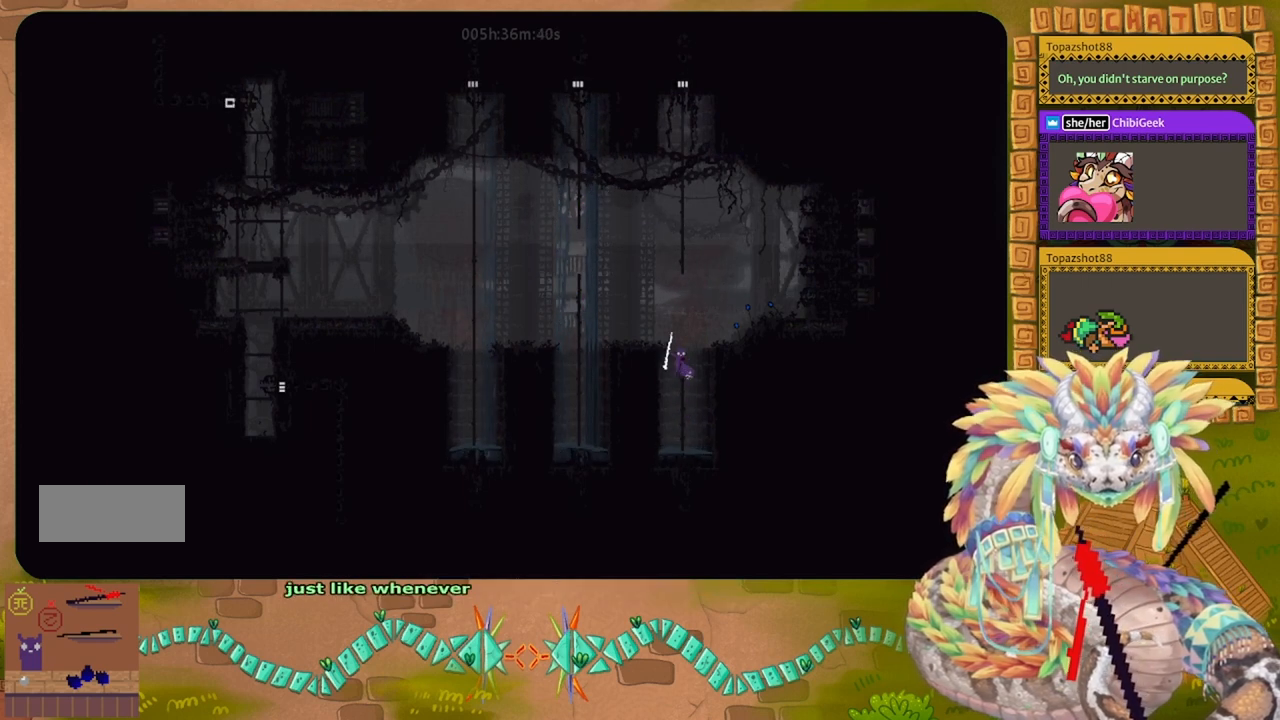
{"keys": ["j", "left"], "events": [[334, "j", "up"], [500, "j", "down"]]}
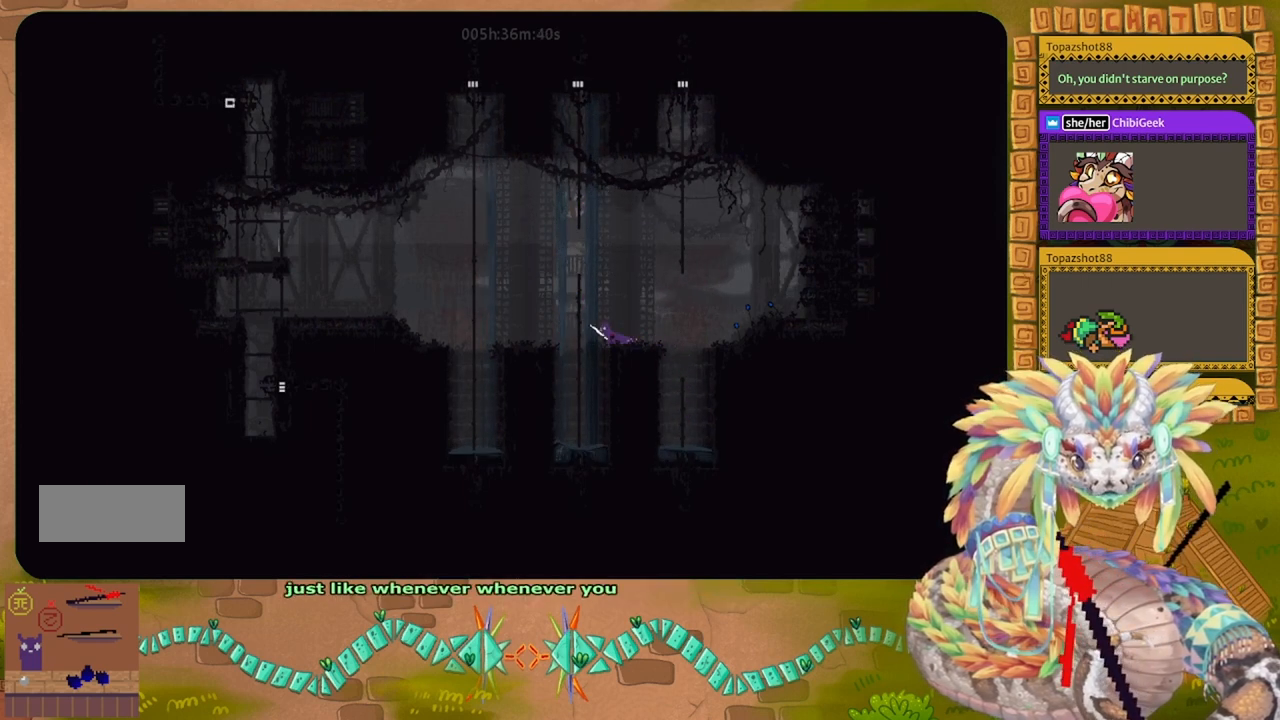
{"keys": ["up"], "events": [[67, "up", "down"], [167, "j", "up"], [167, "left", "up"]]}
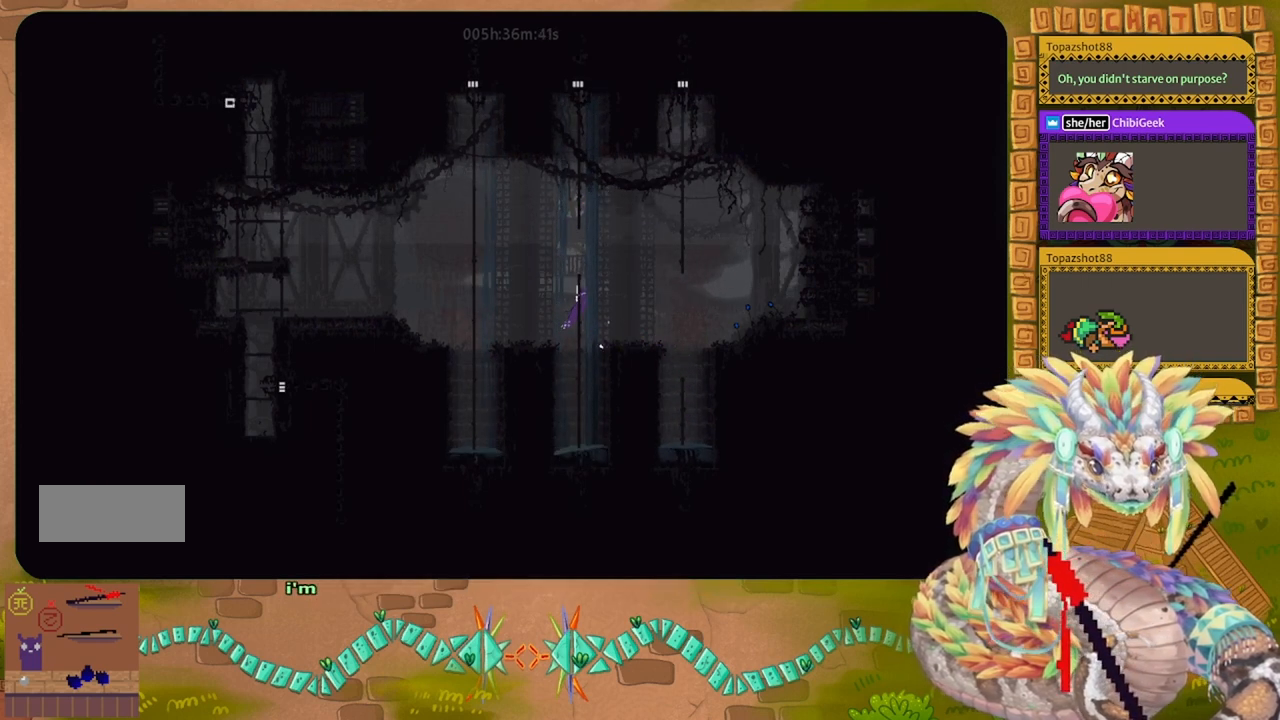
{"keys": ["j", "up"], "events": [[67, "right", "down"], [167, "right", "up"], [467, "j", "down"]]}
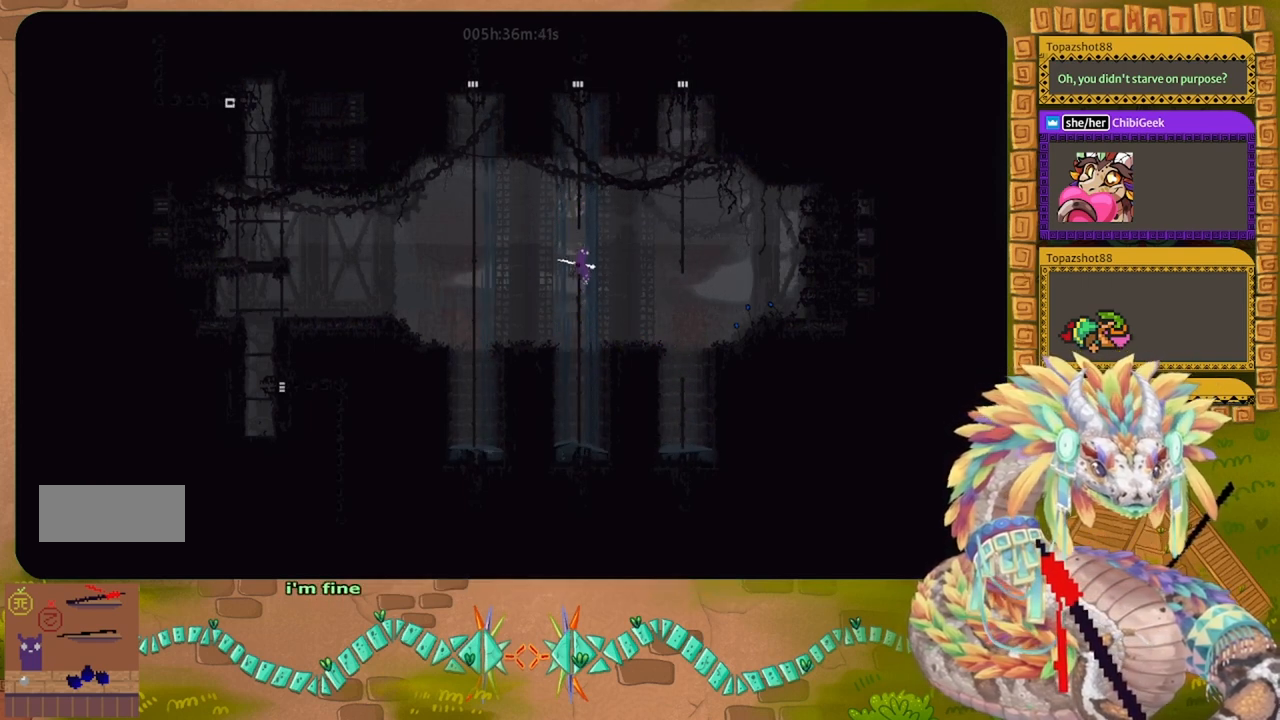
{"keys": ["right", "up"], "events": [[334, "right", "down"], [400, "j", "up"]]}
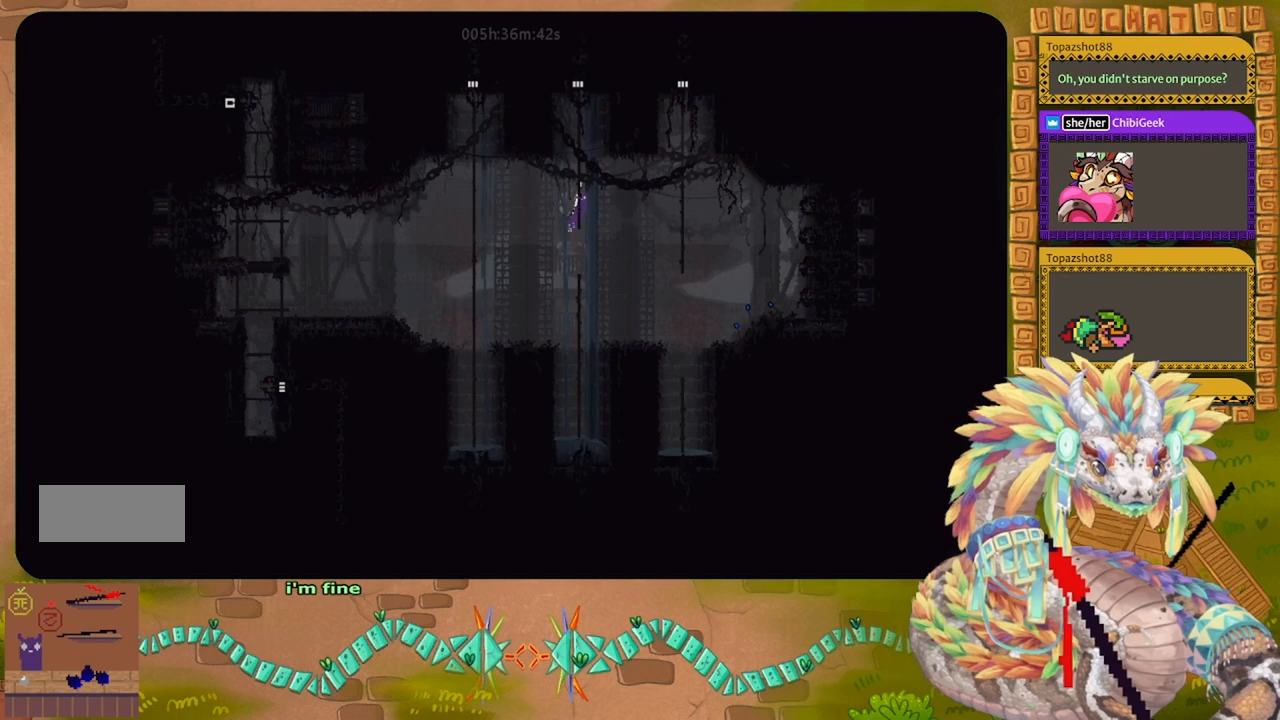
{"keys": ["right"], "events": [[100, "up", "up"], [300, "down", "down"], [467, "down", "up"]]}
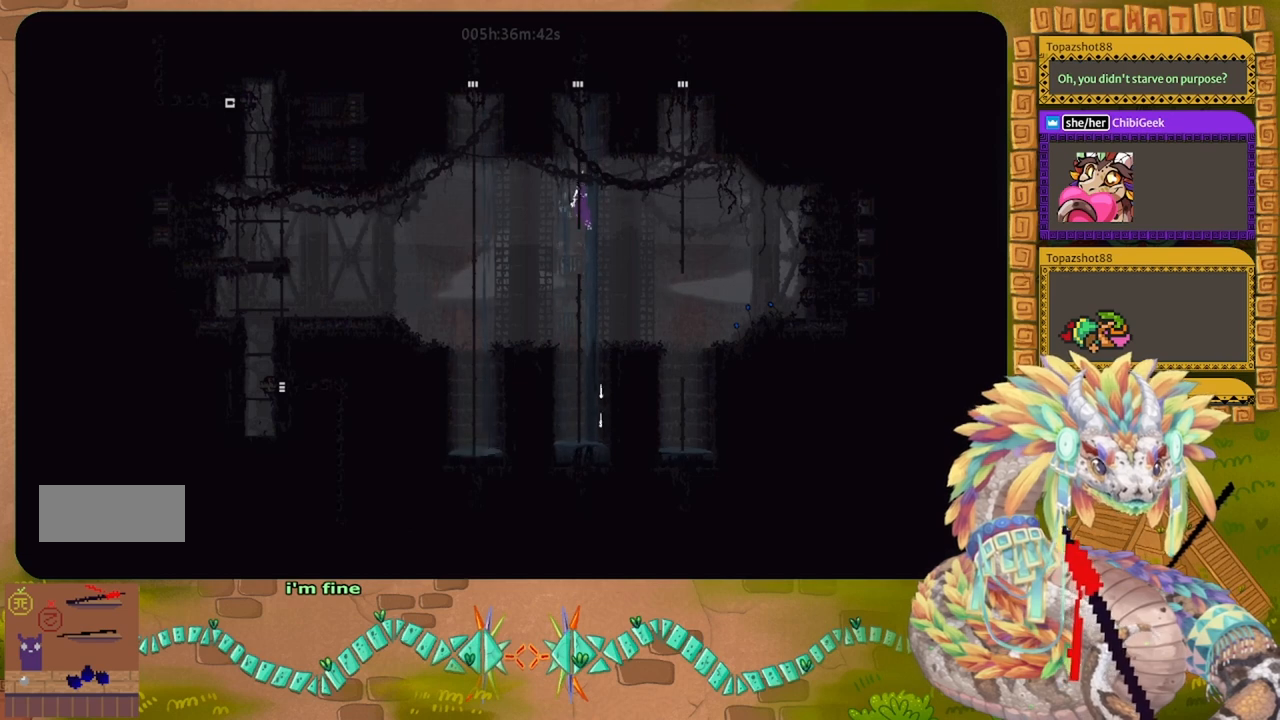
{"keys": ["j", "right"], "events": [[67, "up", "down"], [300, "up", "up"], [367, "j", "down"]]}
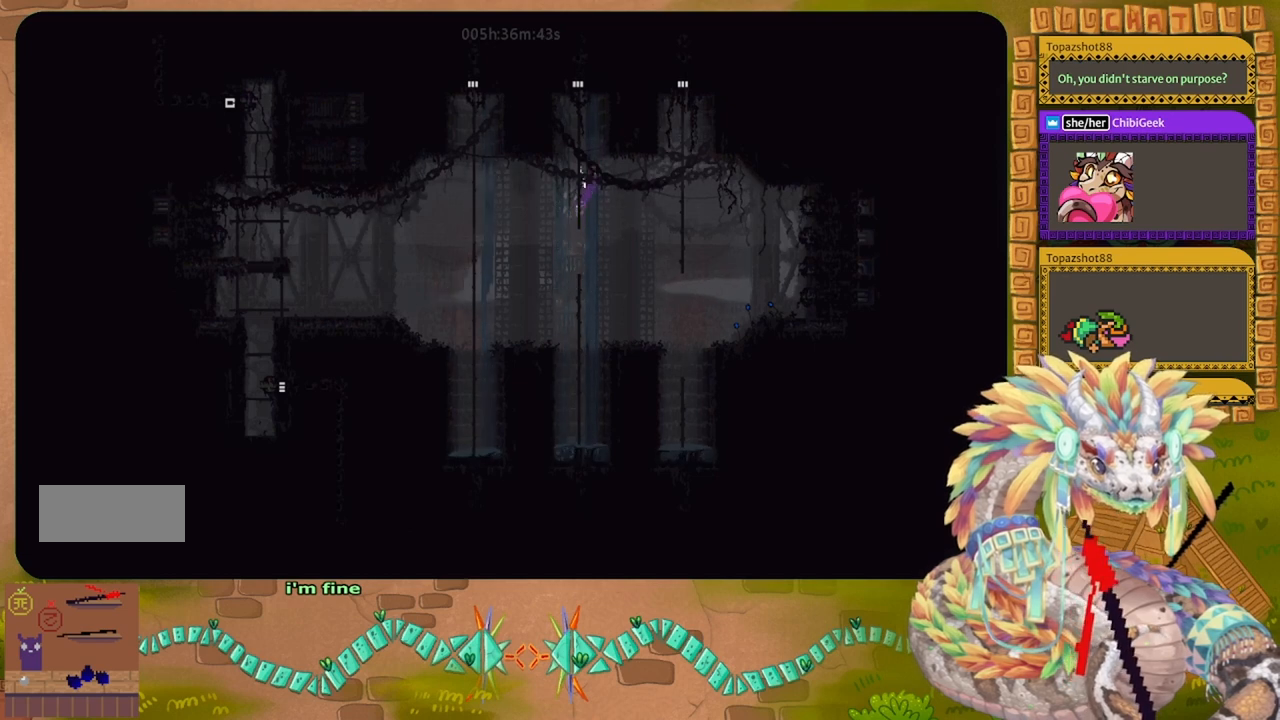
{"keys": ["up"], "events": [[34, "up", "down"], [467, "right", "up"], [500, "j", "up"]]}